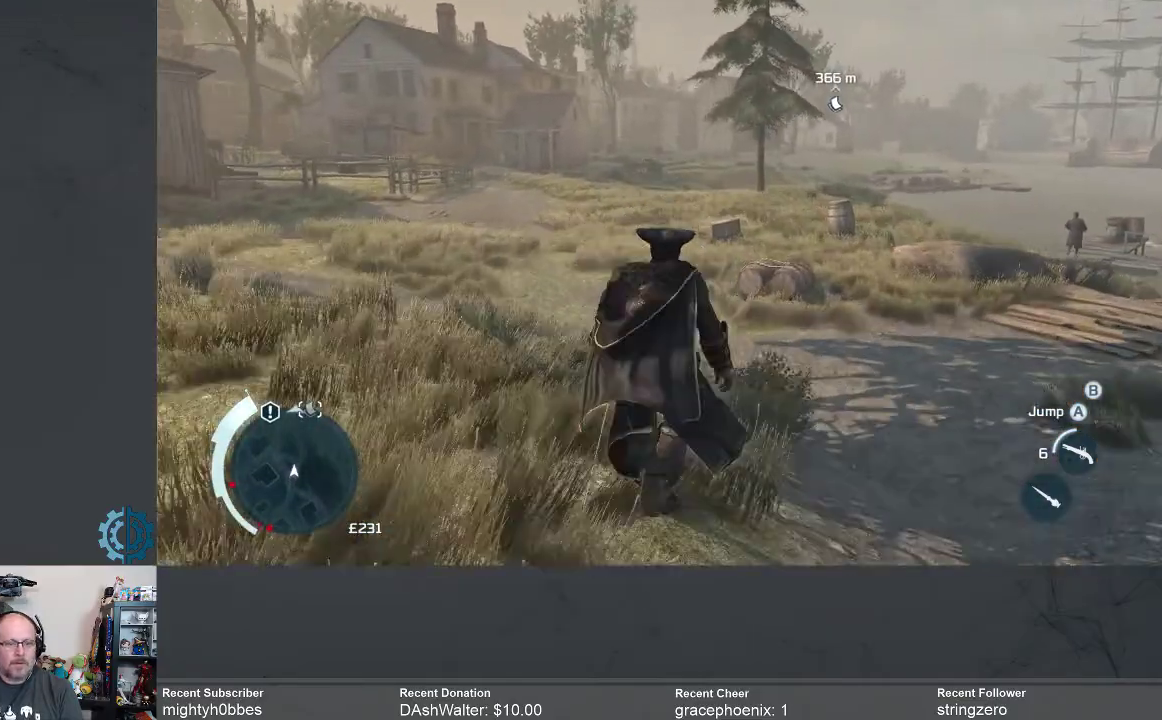
Gameplay with a controller (Xbox layout); each line is a JSON object with the inputs held at the frame after it. "events" lists button and stick changes between this image and that frame as [ms after this image, input, new state], when the widget could be followed in between.
{"buttons": ["R2"], "left_stick": "up", "right_stick": "center", "events": []}
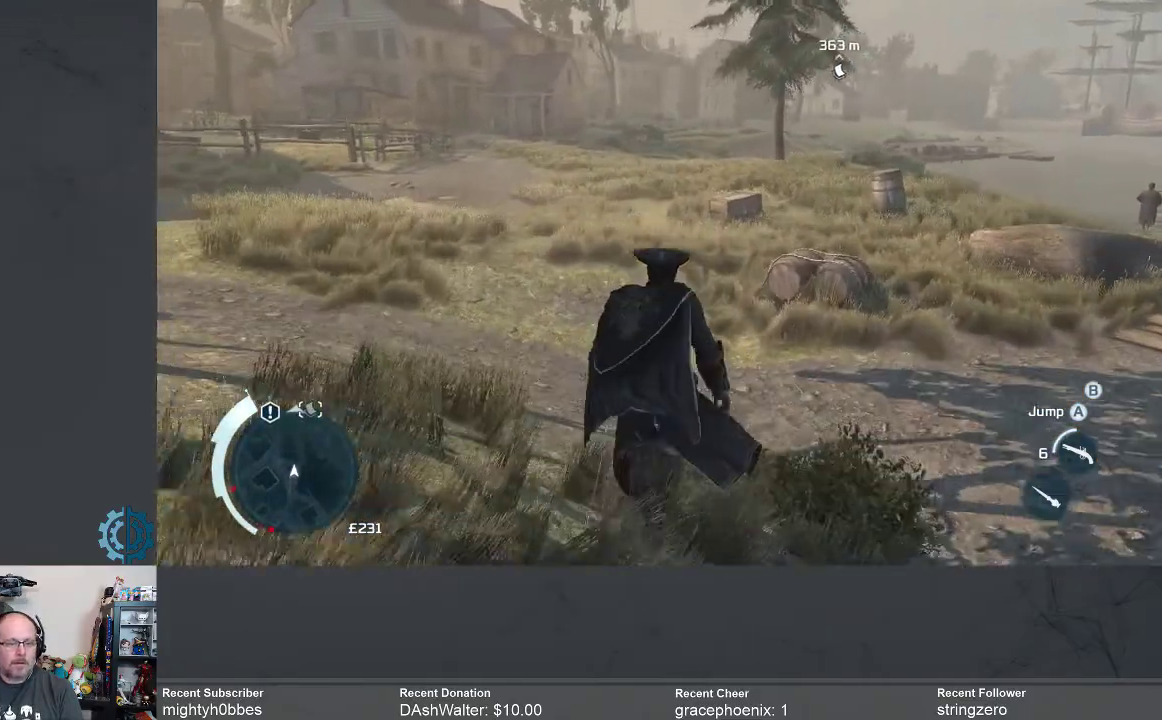
{"buttons": ["R2"], "left_stick": "up", "right_stick": "center", "events": []}
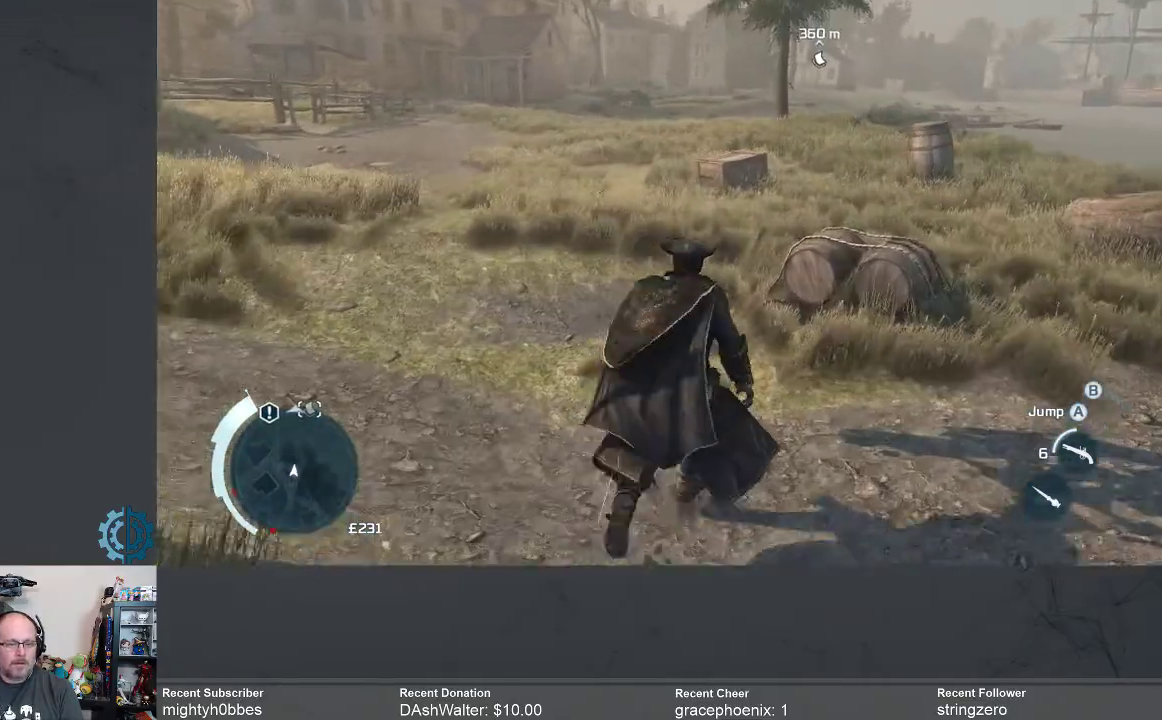
{"buttons": ["A", "R2"], "left_stick": "up", "right_stick": "center", "events": [[133, "A", "down"]]}
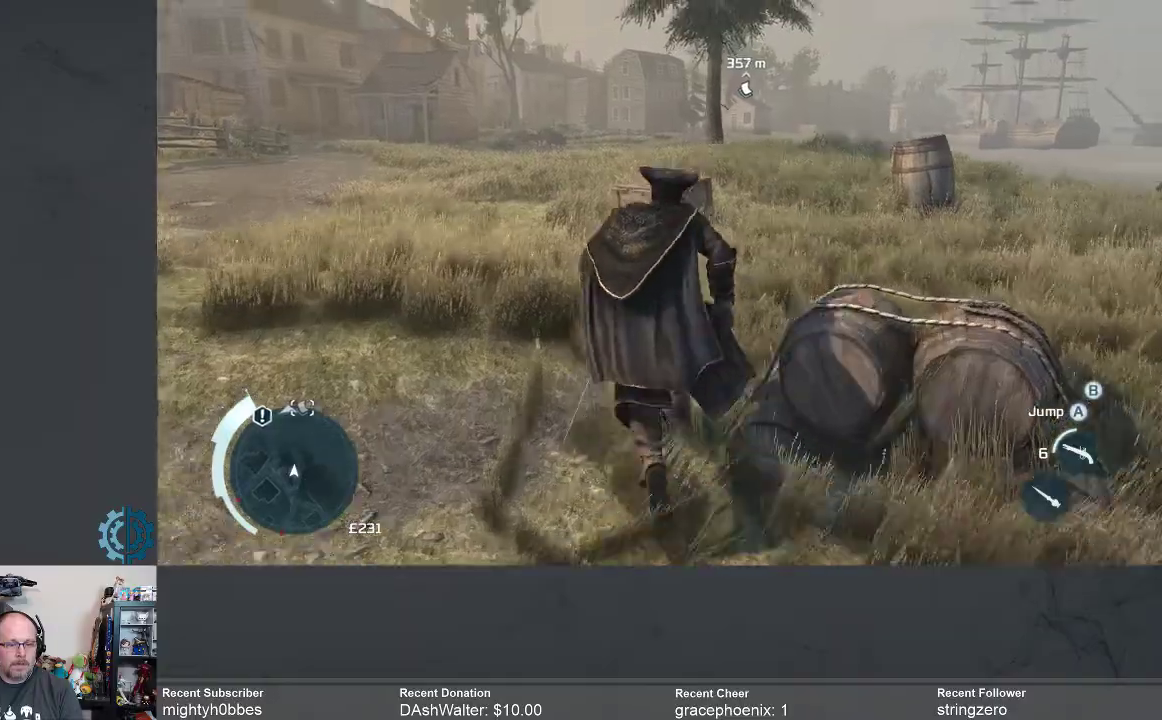
{"buttons": ["A", "R2"], "left_stick": "up", "right_stick": "center", "events": []}
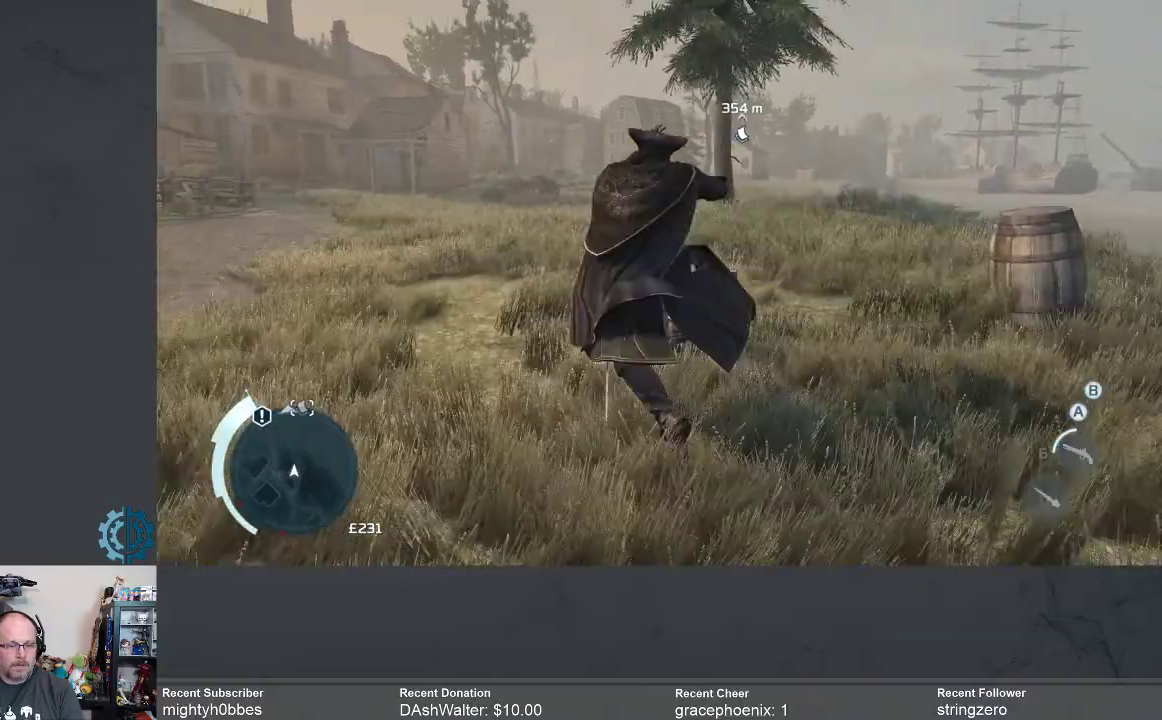
{"buttons": ["A", "R2"], "left_stick": "up", "right_stick": "center", "events": []}
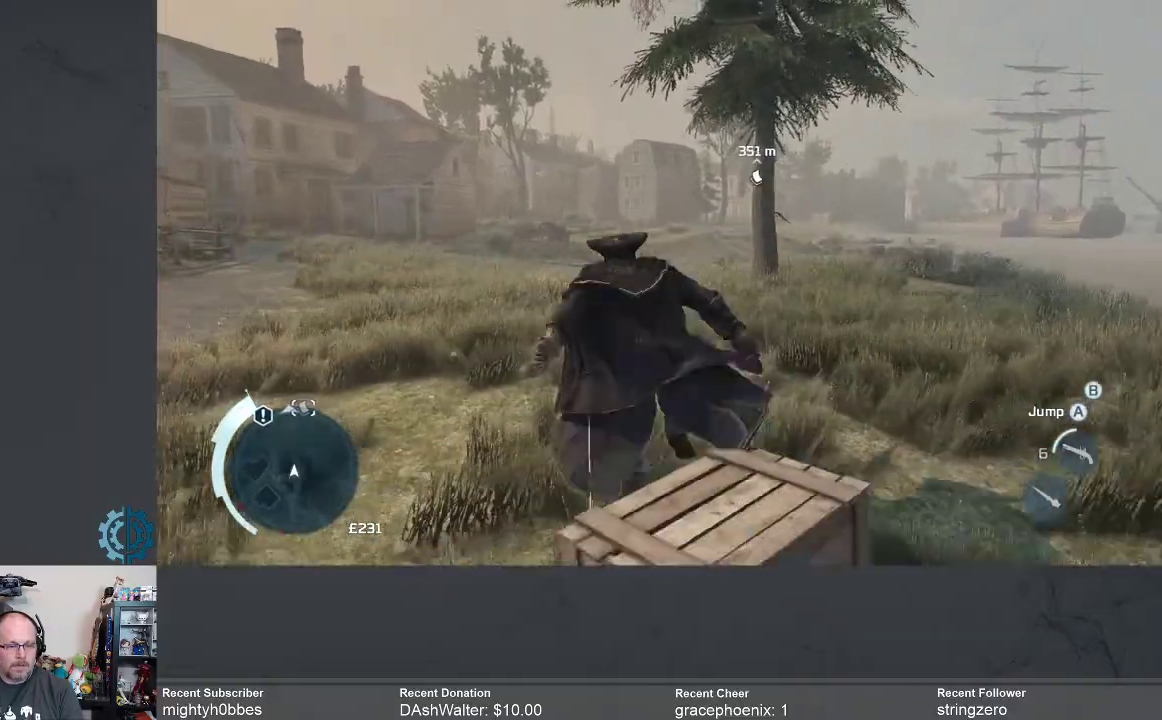
{"buttons": ["R2"], "left_stick": "up", "right_stick": "center", "events": [[367, "A", "up"]]}
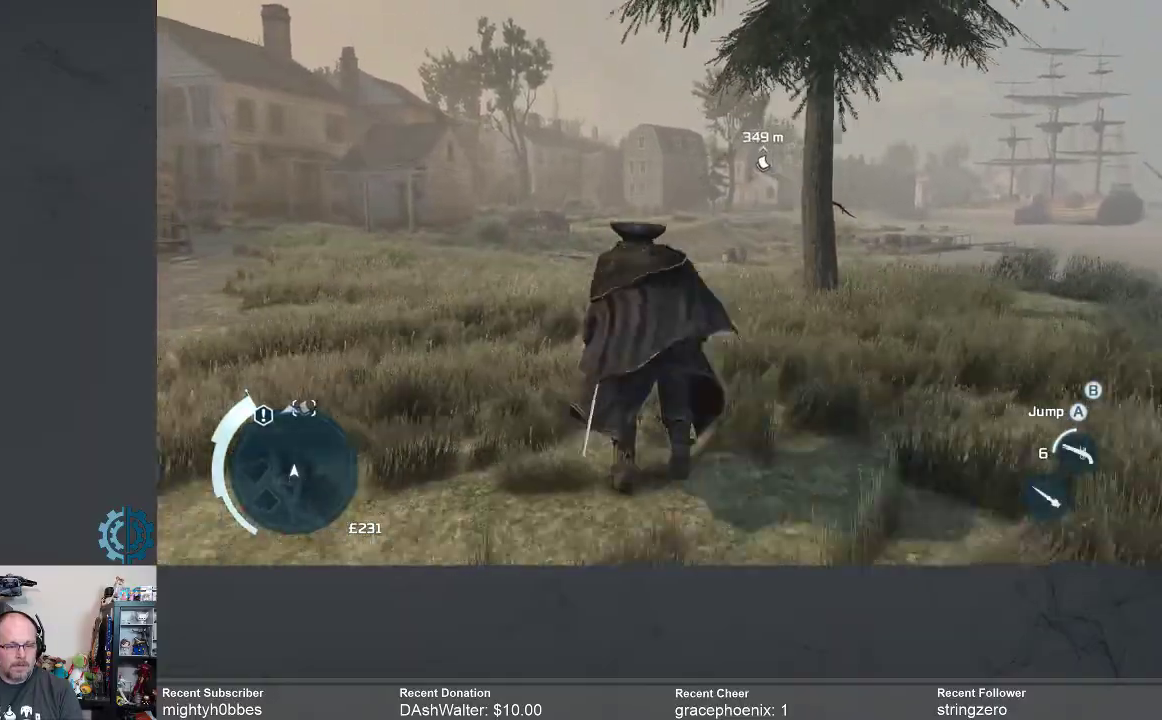
{"buttons": ["R2"], "left_stick": "up", "right_stick": "center", "events": []}
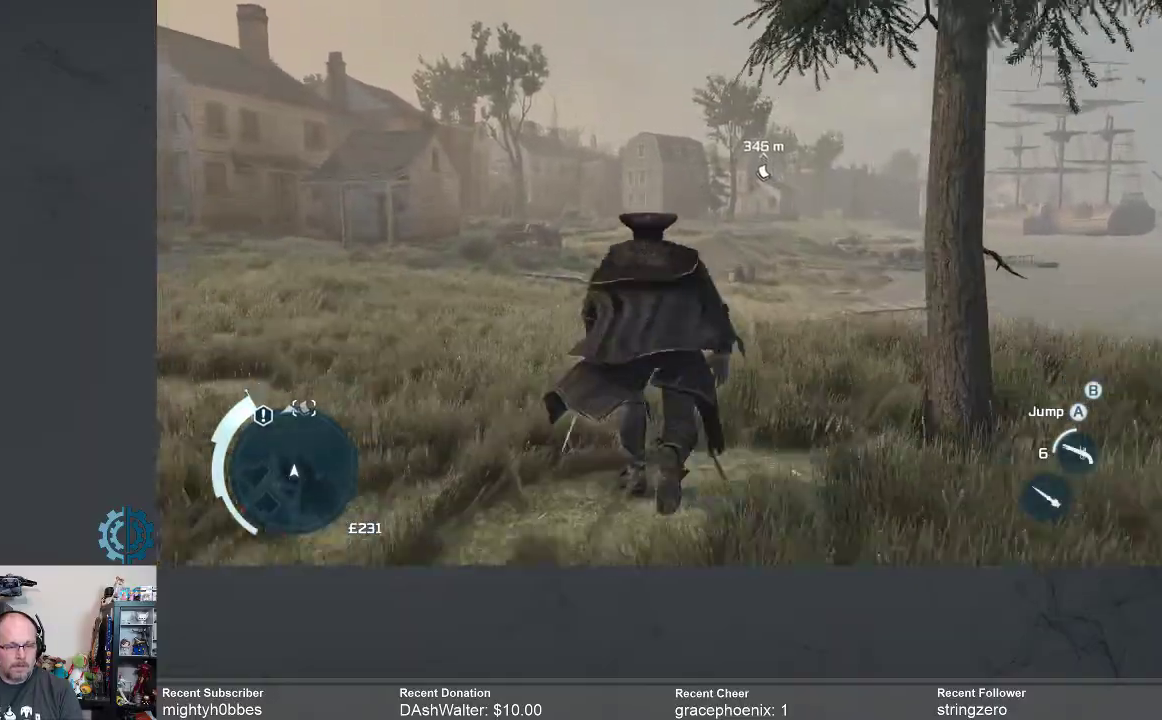
{"buttons": ["R2"], "left_stick": "up", "right_stick": "center", "events": []}
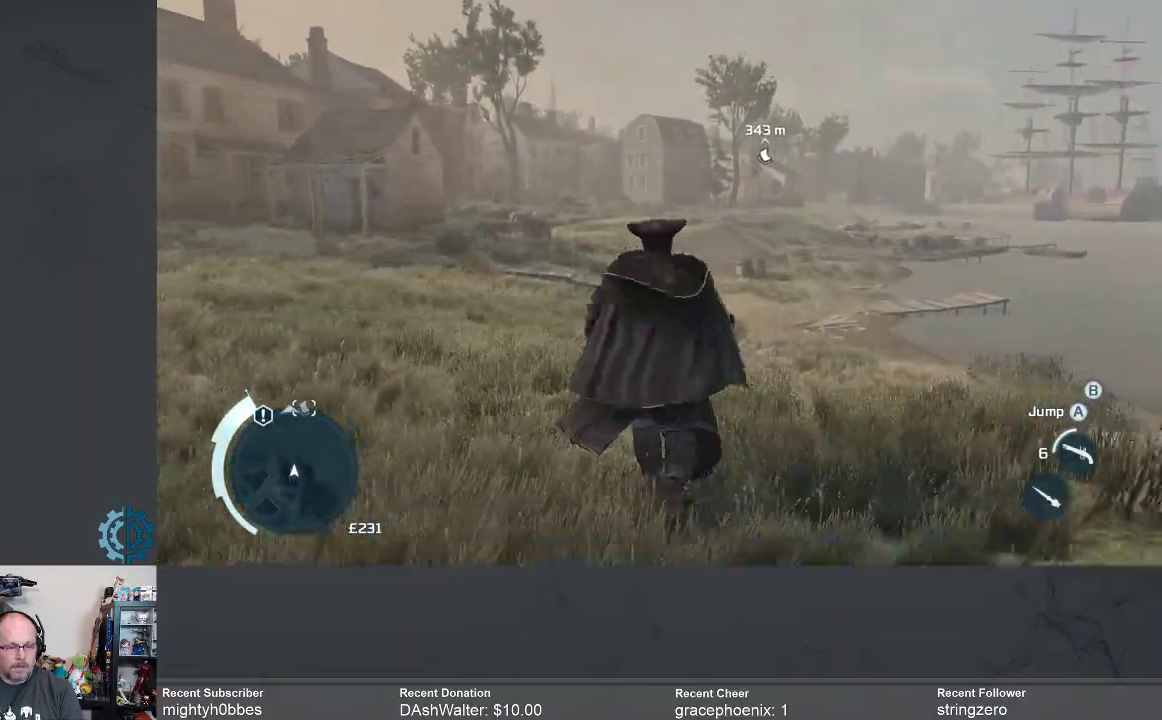
{"buttons": ["R2"], "left_stick": "up", "right_stick": "up-right", "events": [[333, "right_stick", "up-right"]]}
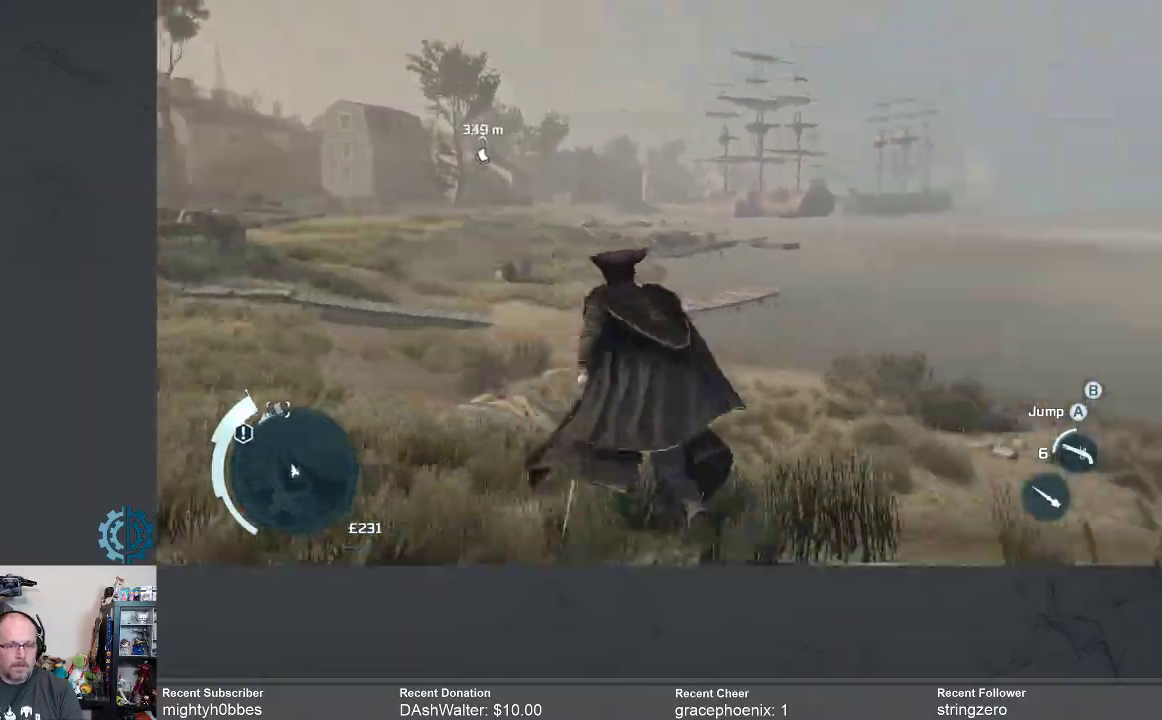
{"buttons": ["R2"], "left_stick": "up-left", "right_stick": "left", "events": [[33, "right_stick", "center"], [100, "left_stick", "up-left"], [400, "right_stick", "left"]]}
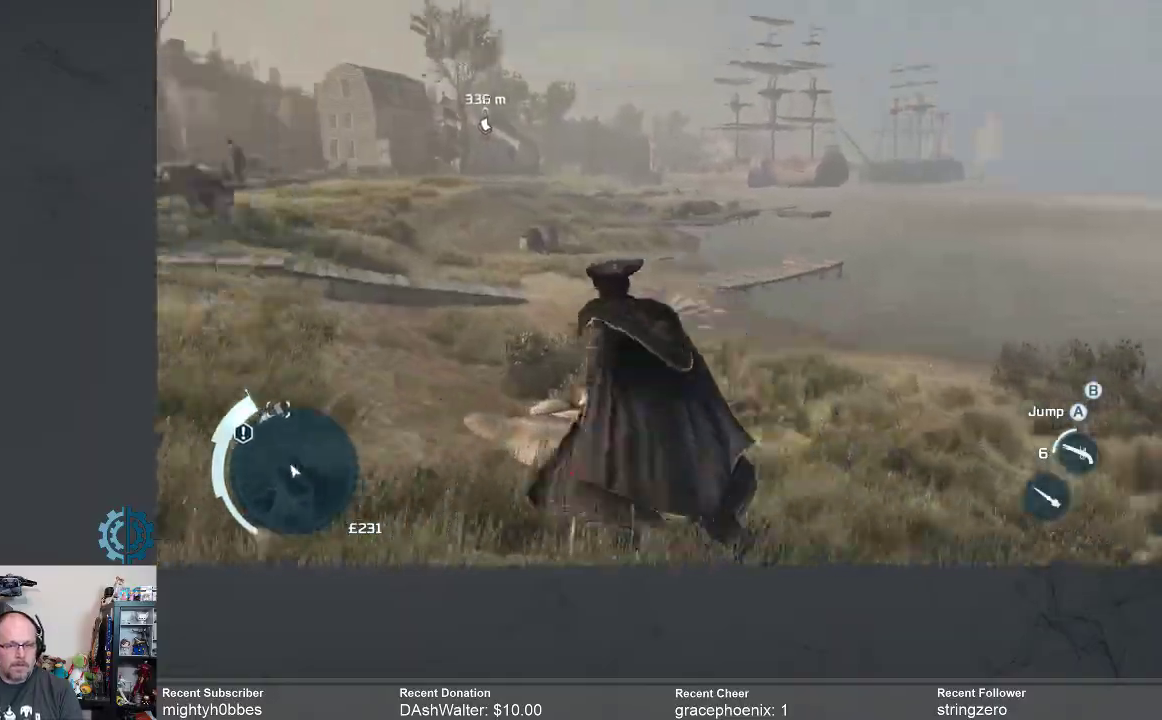
{"buttons": ["R2"], "left_stick": "up", "right_stick": "center", "events": [[67, "left_stick", "up"], [300, "right_stick", "center"]]}
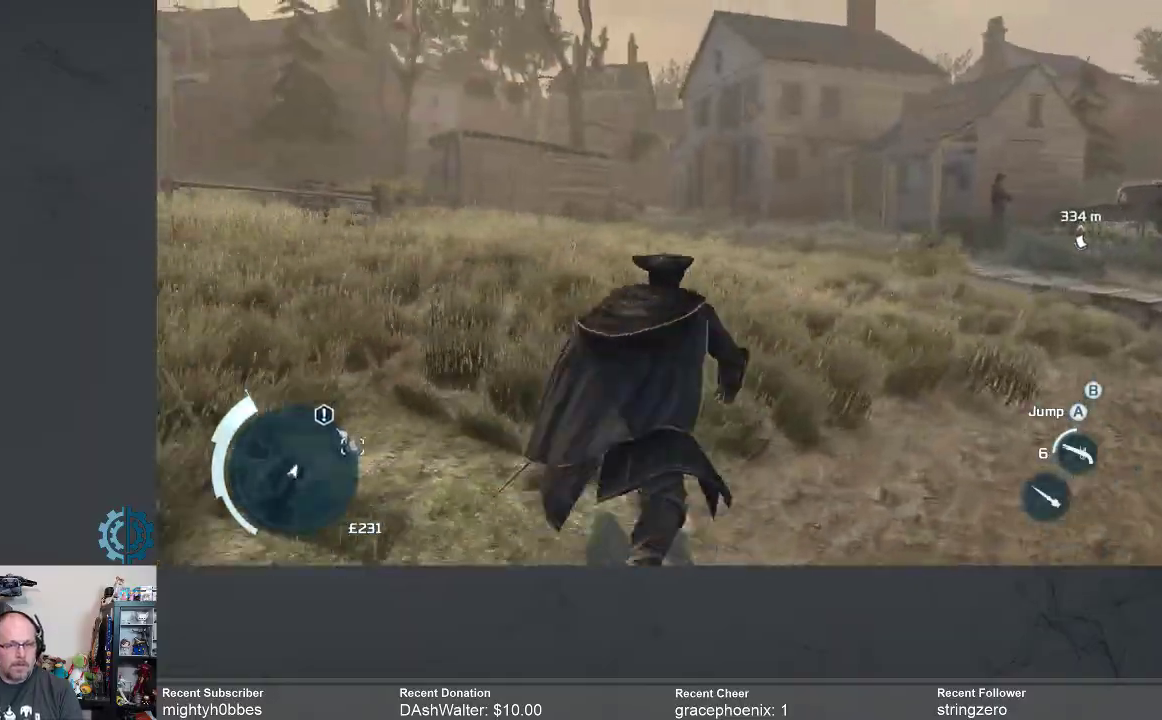
{"buttons": ["R2"], "left_stick": "up", "right_stick": "center", "events": [[300, "right_stick", "up"], [433, "right_stick", "center"]]}
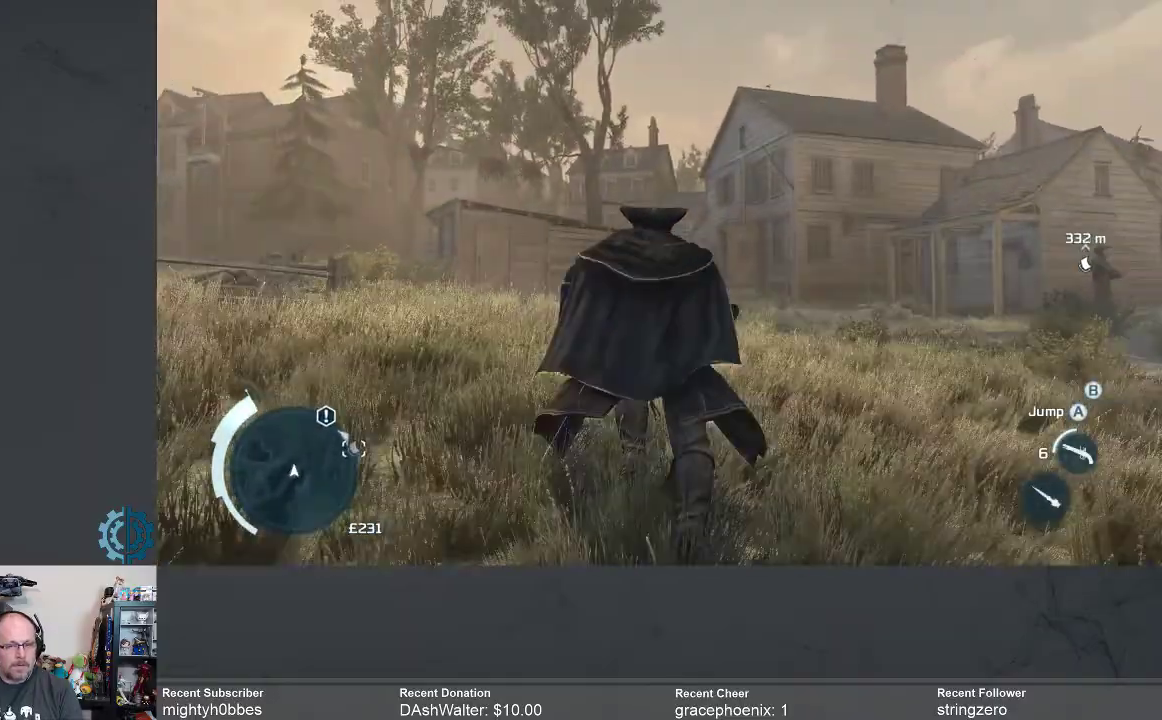
{"buttons": ["R2"], "left_stick": "up", "right_stick": "right", "events": [[100, "right_stick", "right"]]}
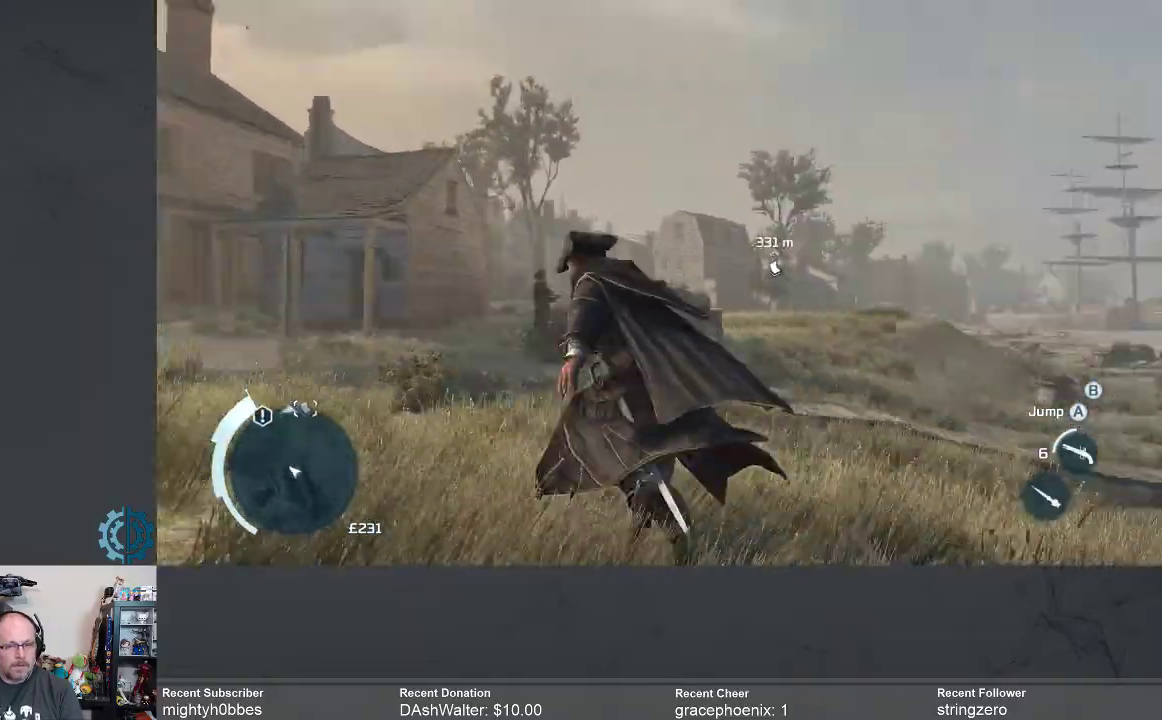
{"buttons": ["R2"], "left_stick": "up-left", "right_stick": "down", "events": [[67, "right_stick", "center"], [233, "left_stick", "up-left"], [467, "right_stick", "down"]]}
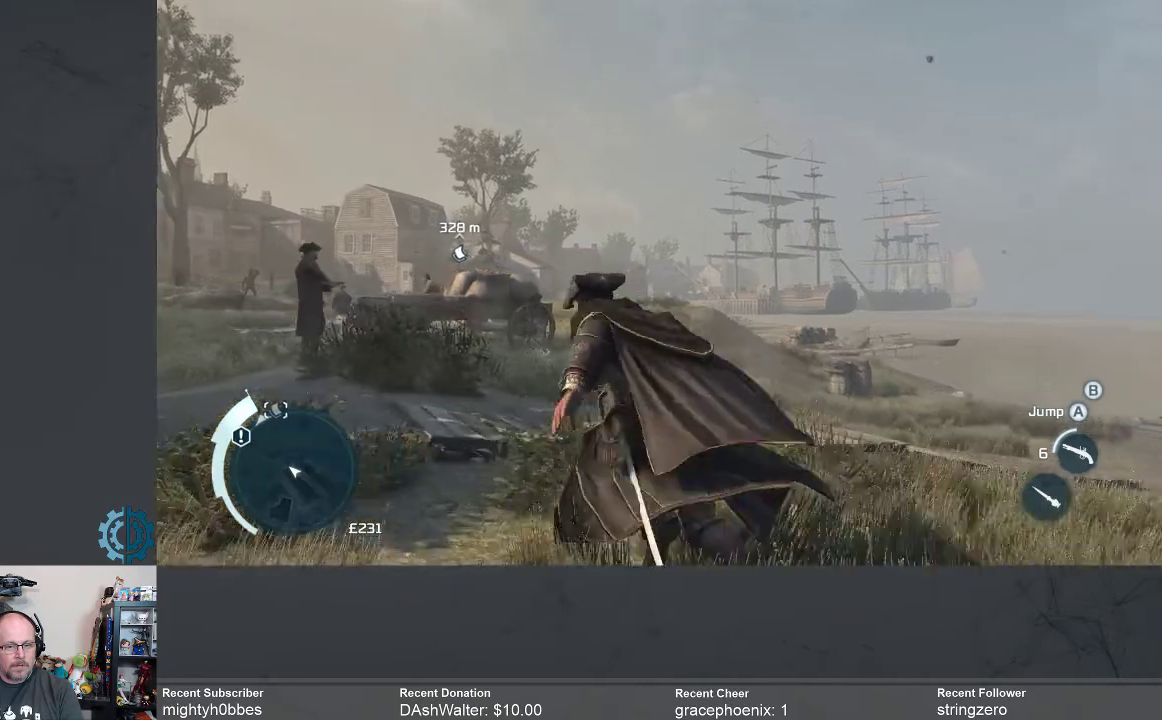
{"buttons": ["R2"], "left_stick": "up-left", "right_stick": "left", "events": [[100, "right_stick", "center"], [500, "right_stick", "left"]]}
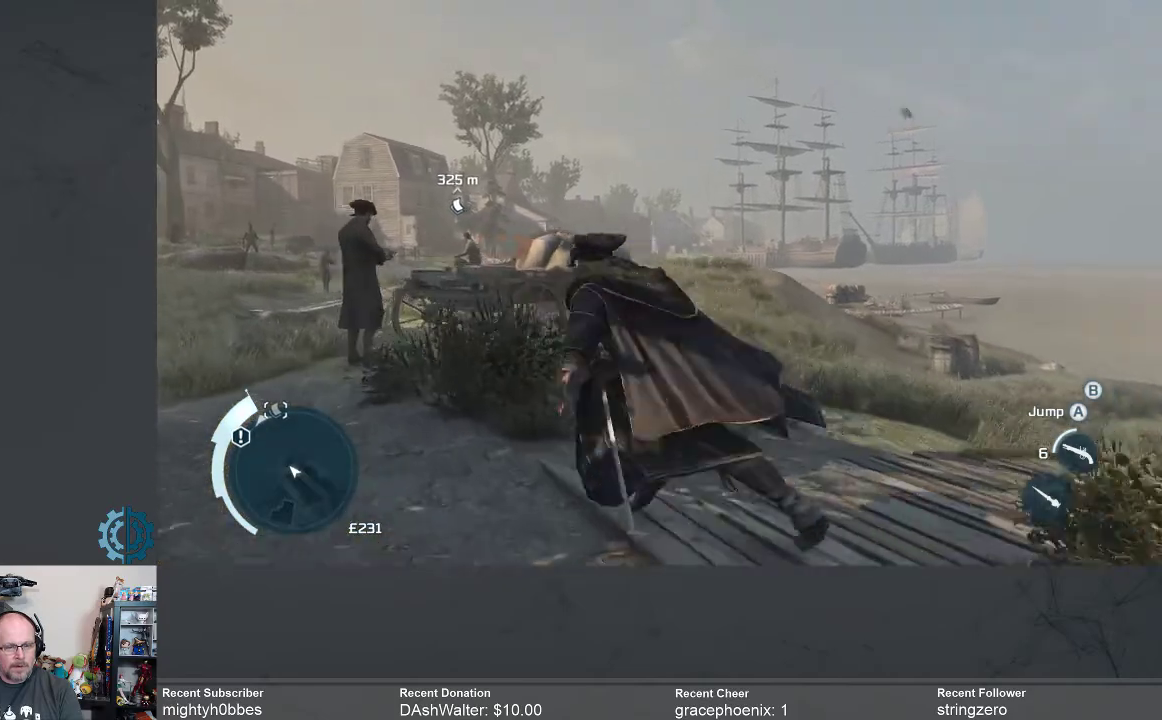
{"buttons": ["R2"], "left_stick": "up", "right_stick": "right", "events": [[200, "right_stick", "center"], [500, "left_stick", "up"], [500, "right_stick", "right"]]}
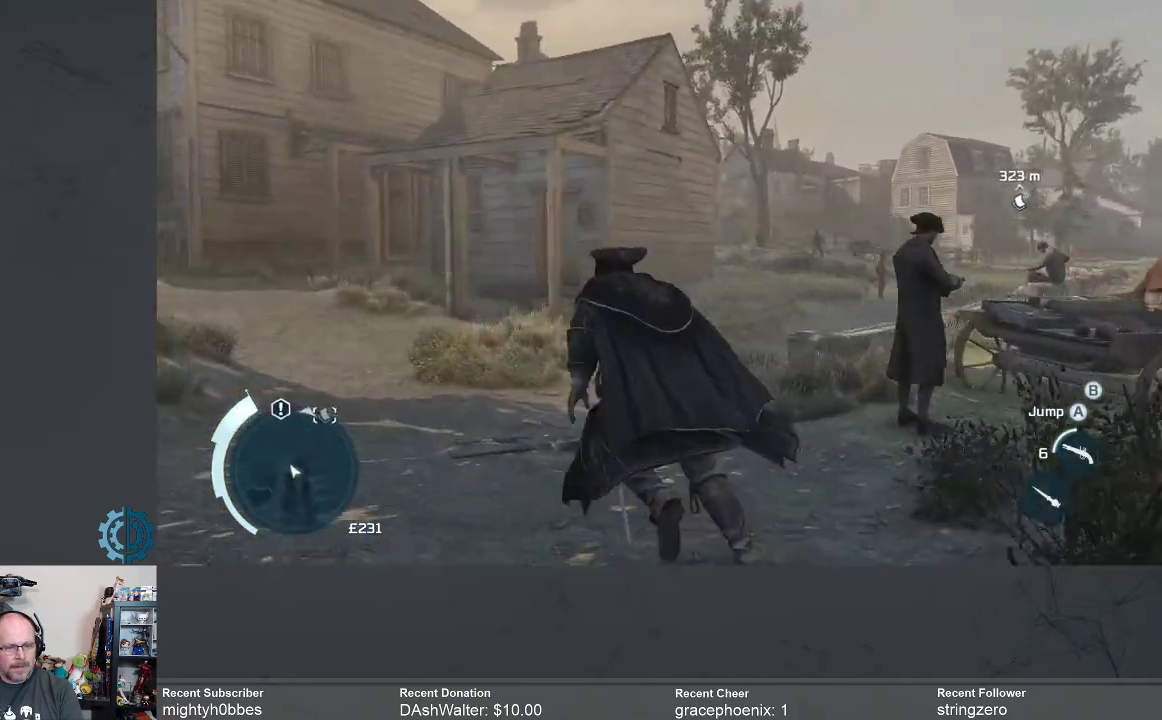
{"buttons": ["R2"], "left_stick": "up", "right_stick": "center", "events": [[167, "right_stick", "center"]]}
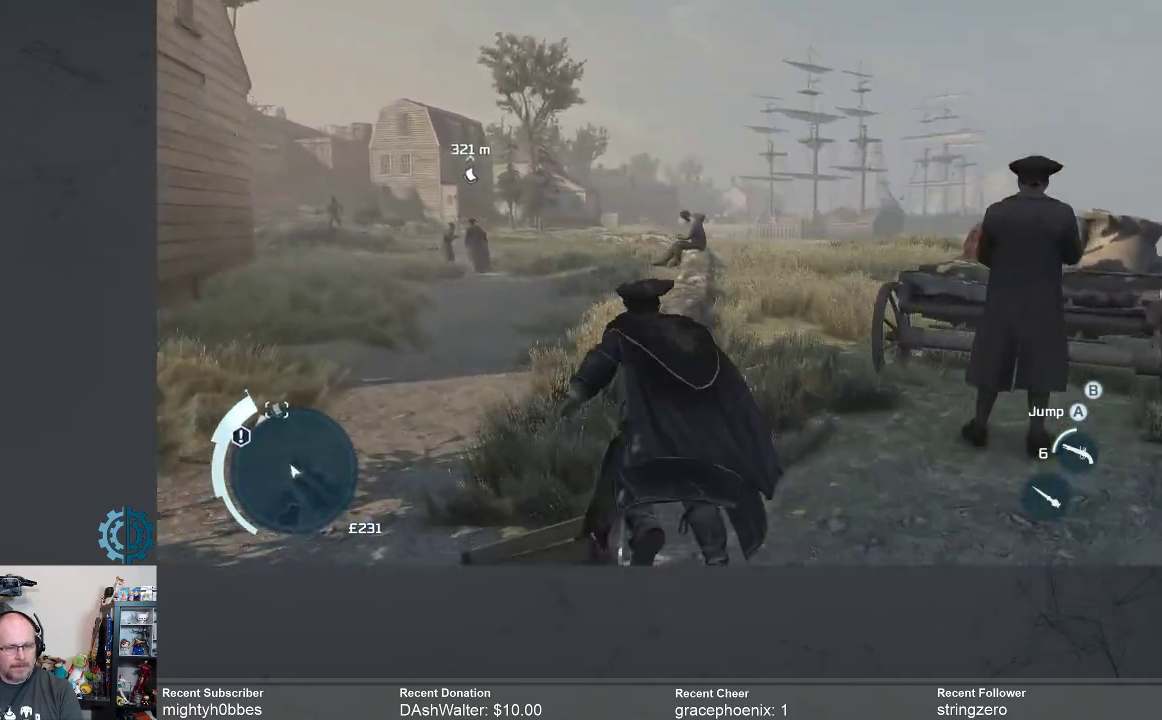
{"buttons": ["R2"], "left_stick": "up", "right_stick": "center", "events": []}
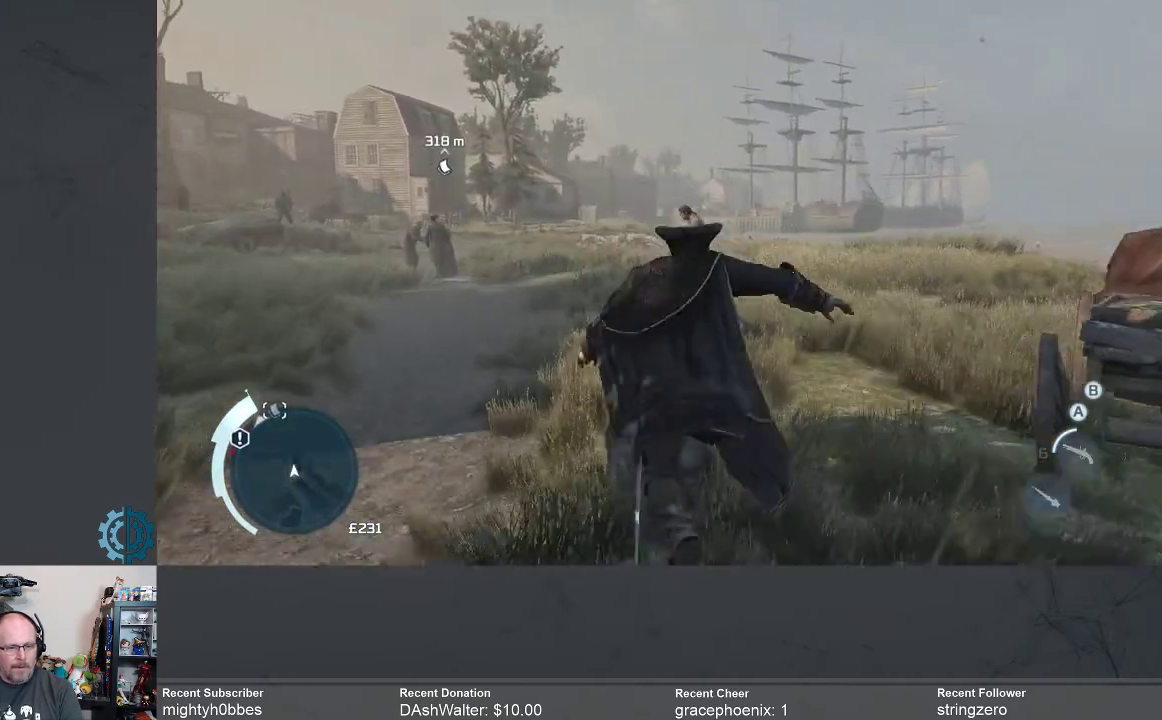
{"buttons": ["R2"], "left_stick": "up", "right_stick": "center", "events": []}
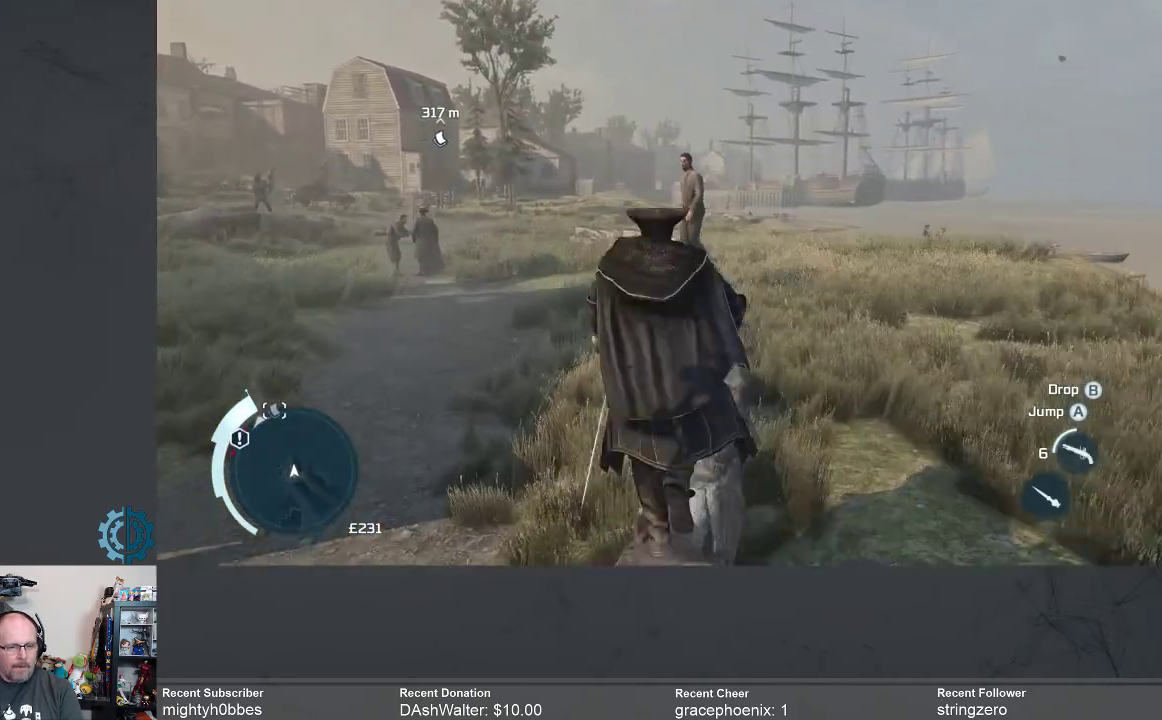
{"buttons": ["R2"], "left_stick": "up", "right_stick": "center", "events": []}
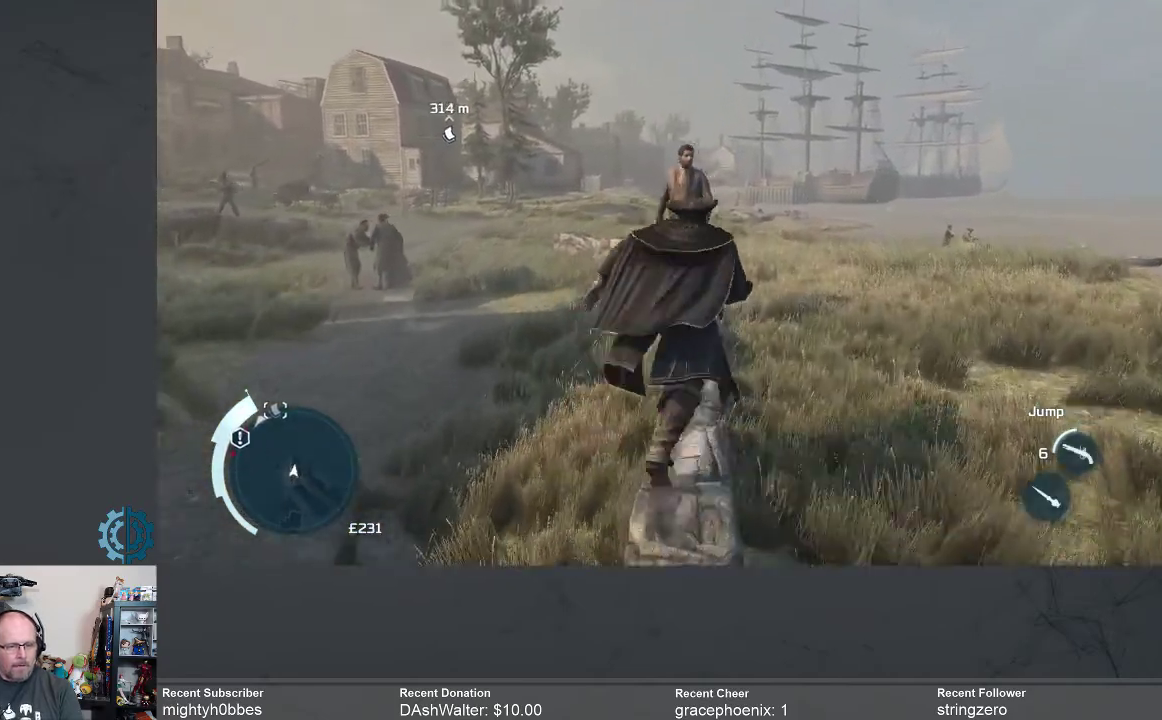
{"buttons": ["R2"], "left_stick": "up", "right_stick": "center", "events": [[100, "right_stick", "down"], [267, "right_stick", "center"]]}
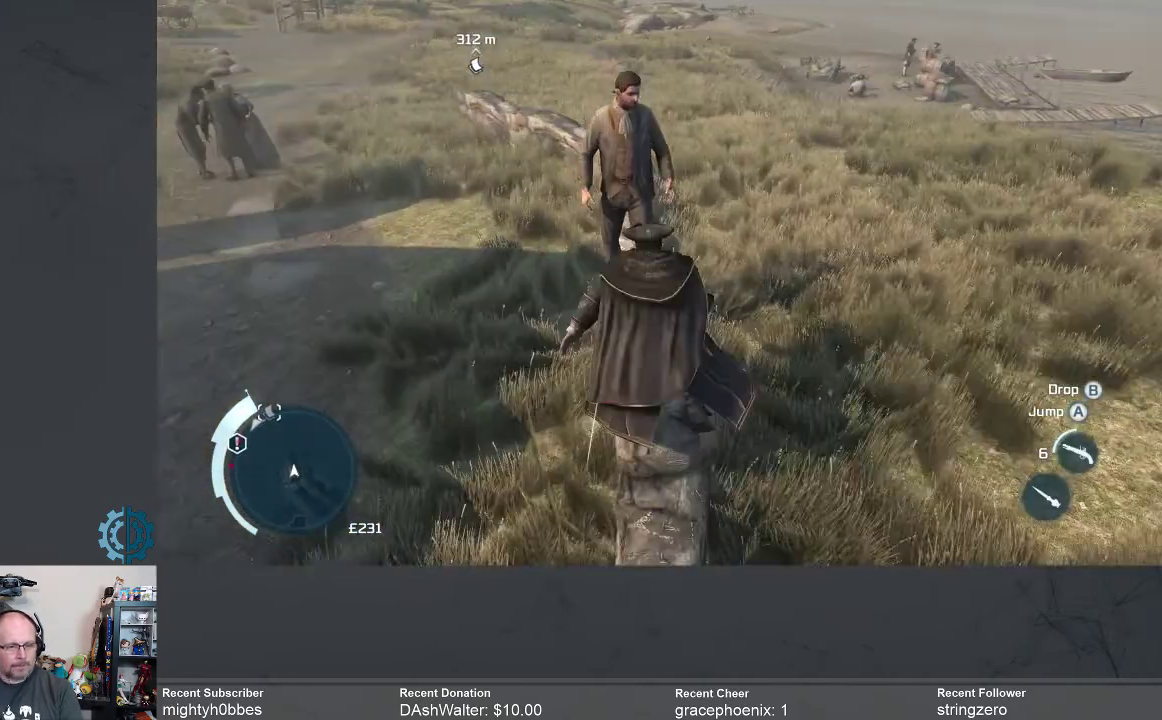
{"buttons": ["R2"], "left_stick": "up", "right_stick": "center", "events": []}
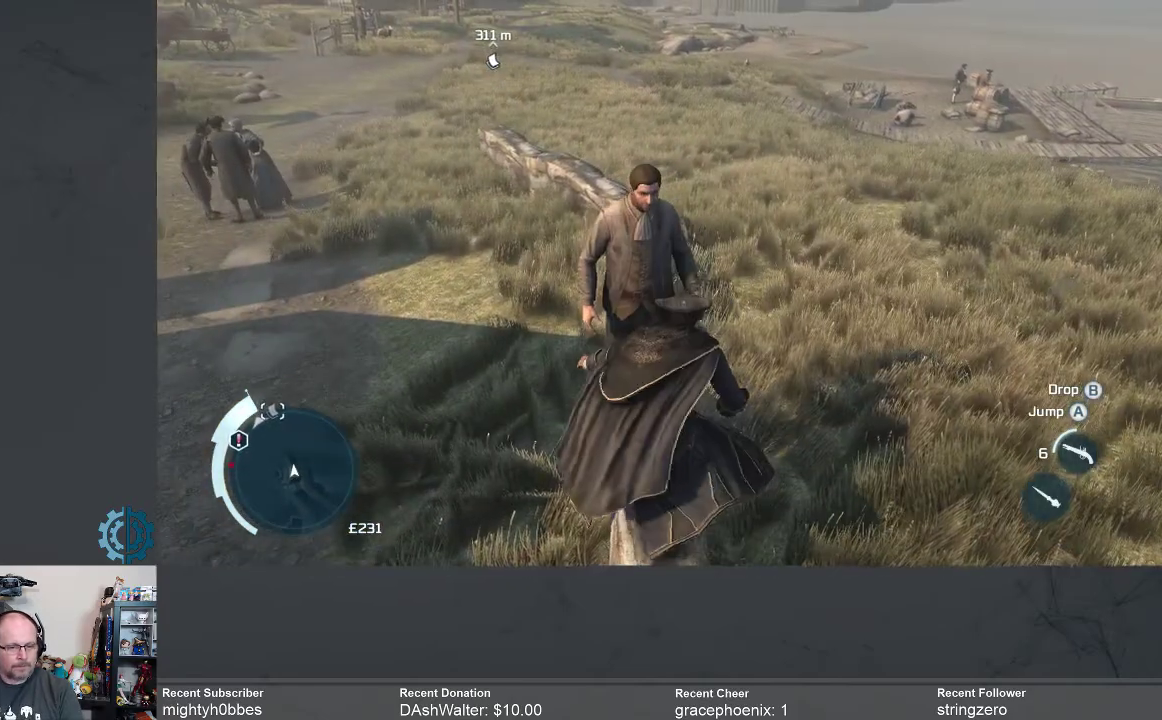
{"buttons": ["R2"], "left_stick": "up", "right_stick": "center", "events": []}
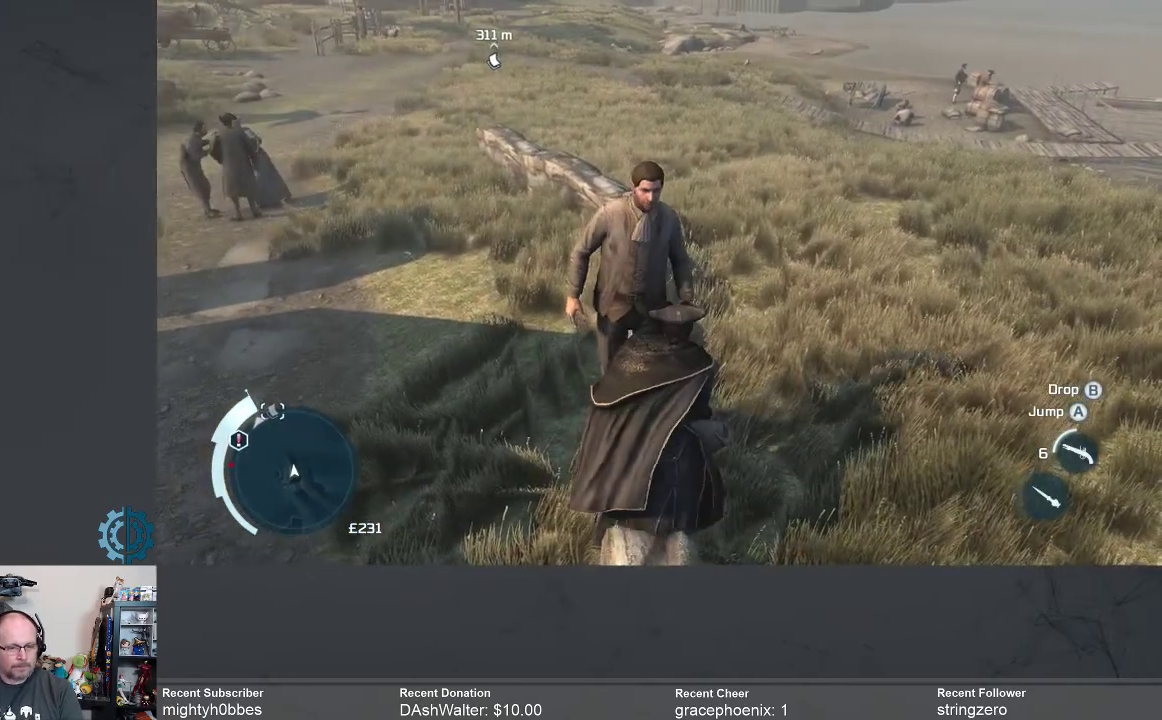
{"buttons": ["B", "R2"], "left_stick": "up", "right_stick": "center", "events": [[100, "B", "down"], [200, "B", "up"], [500, "B", "down"]]}
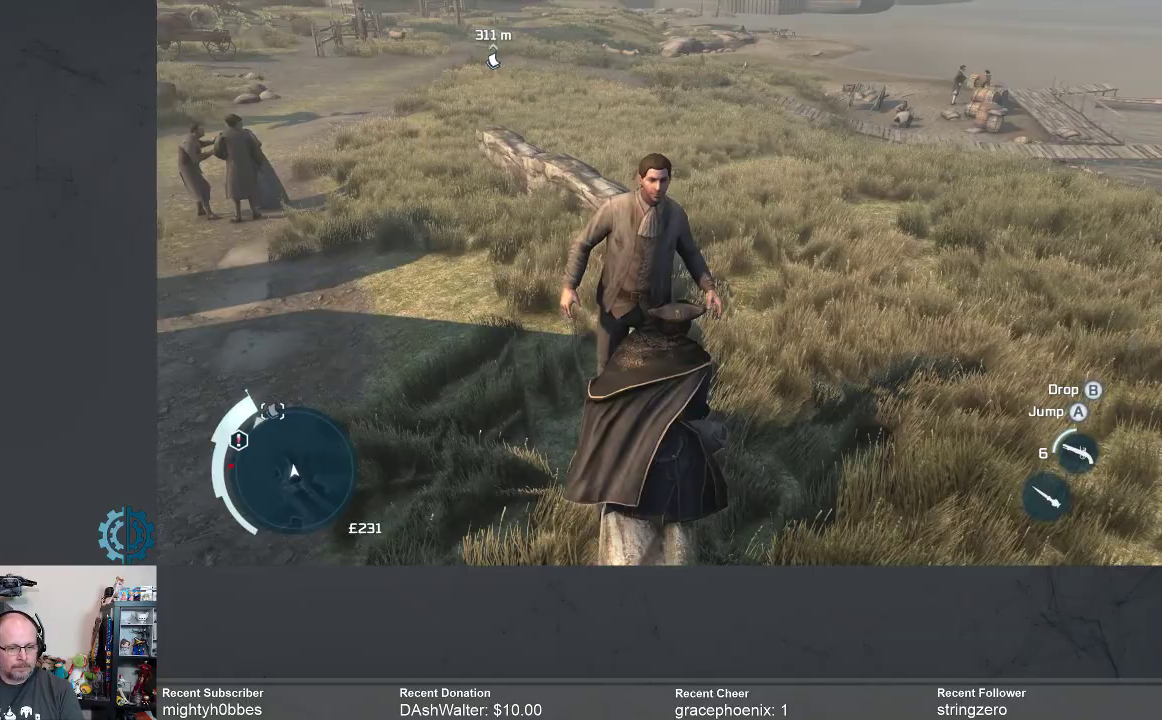
{"buttons": ["R2"], "left_stick": "up-left", "right_stick": "center", "events": [[67, "B", "up"], [200, "B", "down"], [267, "B", "up"], [433, "left_stick", "up-left"]]}
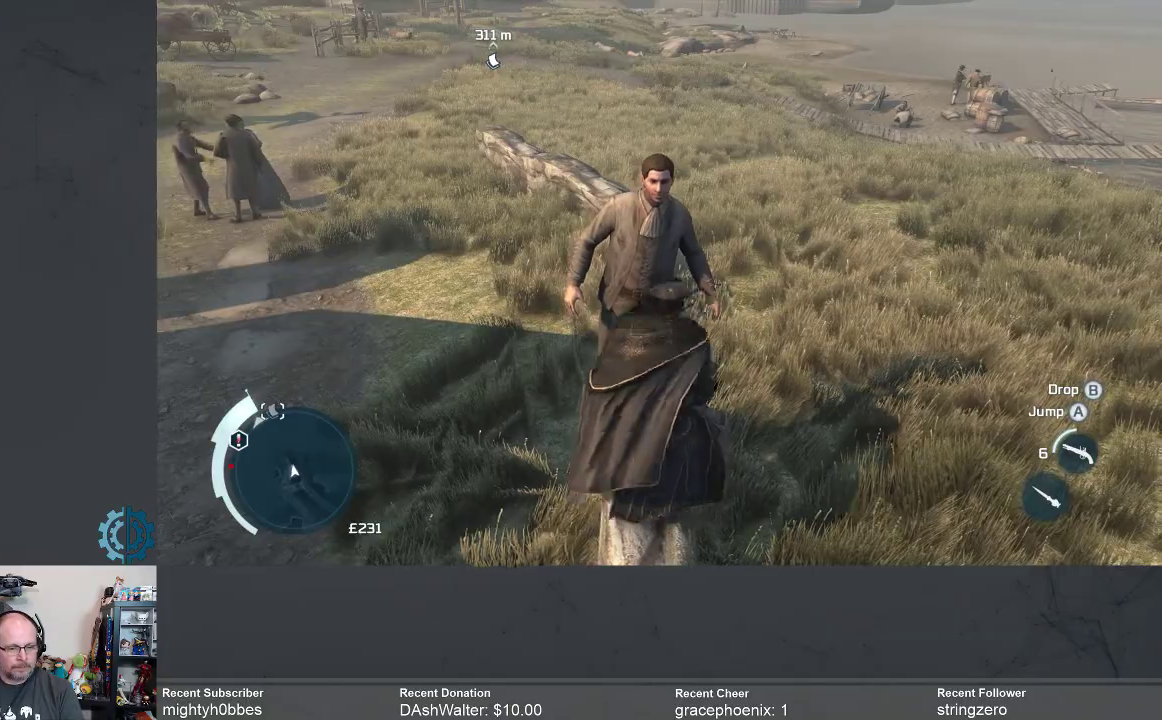
{"buttons": ["R2"], "left_stick": "up", "right_stick": "center", "events": [[33, "left_stick", "left"], [267, "left_stick", "up-left"], [467, "left_stick", "up"]]}
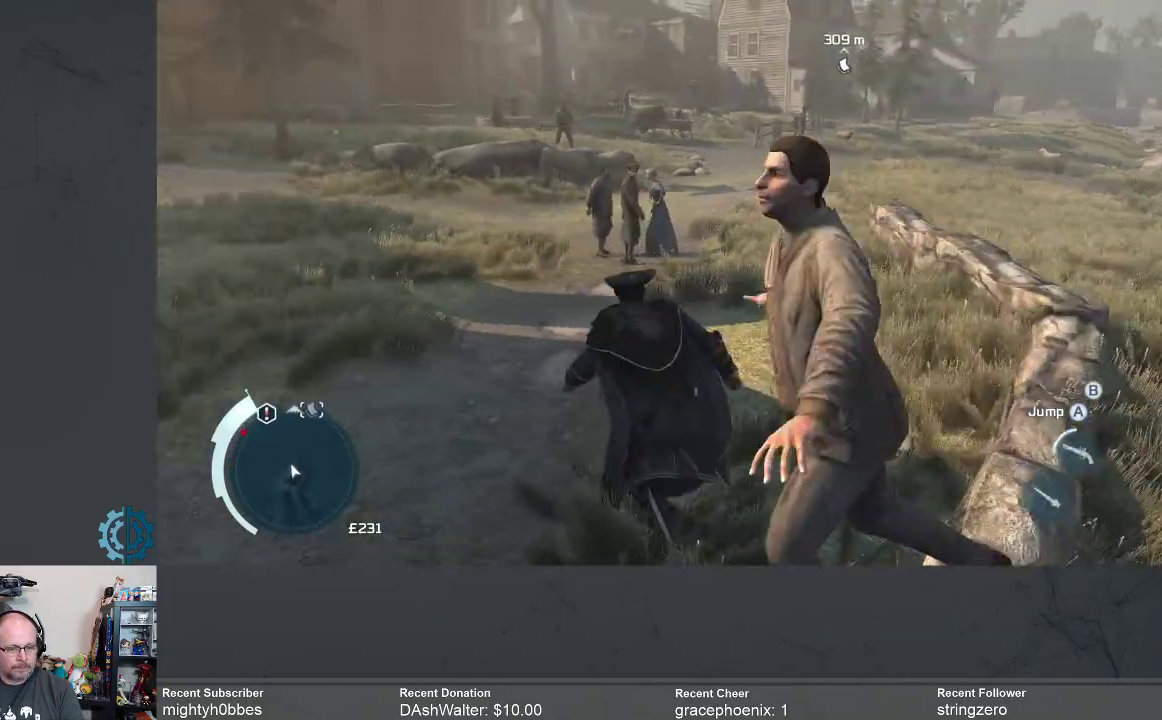
{"buttons": ["R2"], "left_stick": "up-right", "right_stick": "center", "events": [[100, "left_stick", "up-right"], [267, "right_stick", "right"], [400, "right_stick", "center"]]}
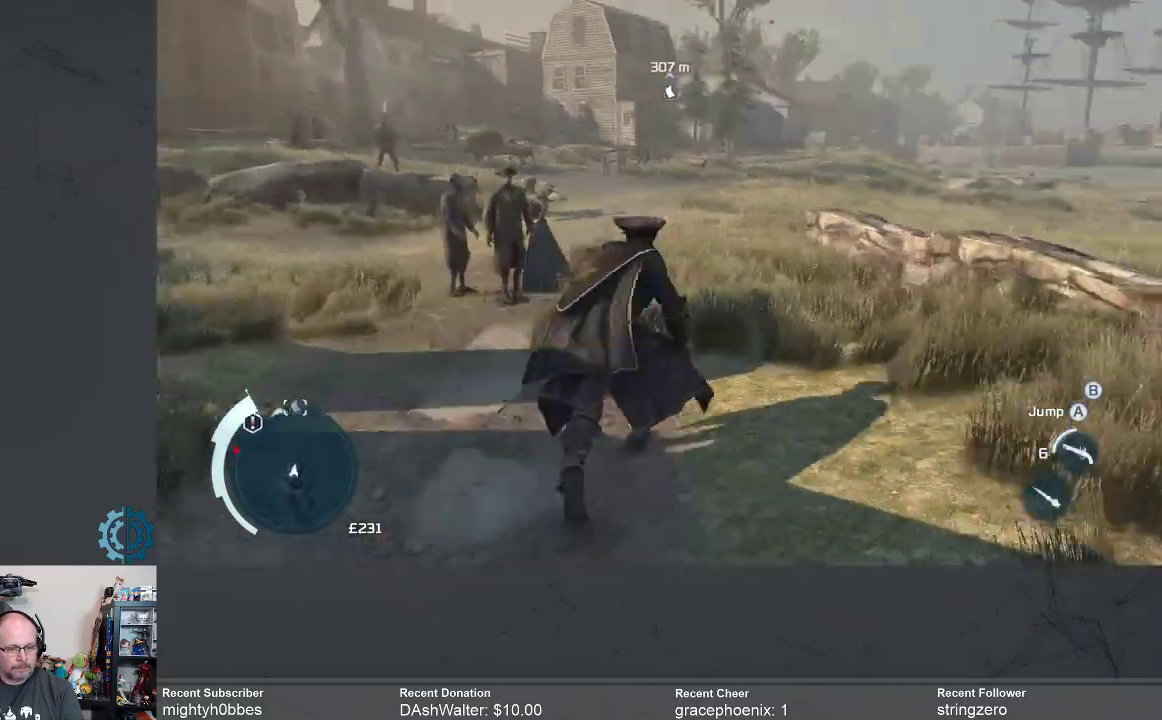
{"buttons": ["A", "R2"], "left_stick": "up", "right_stick": "center", "events": [[67, "A", "down"], [233, "left_stick", "up"]]}
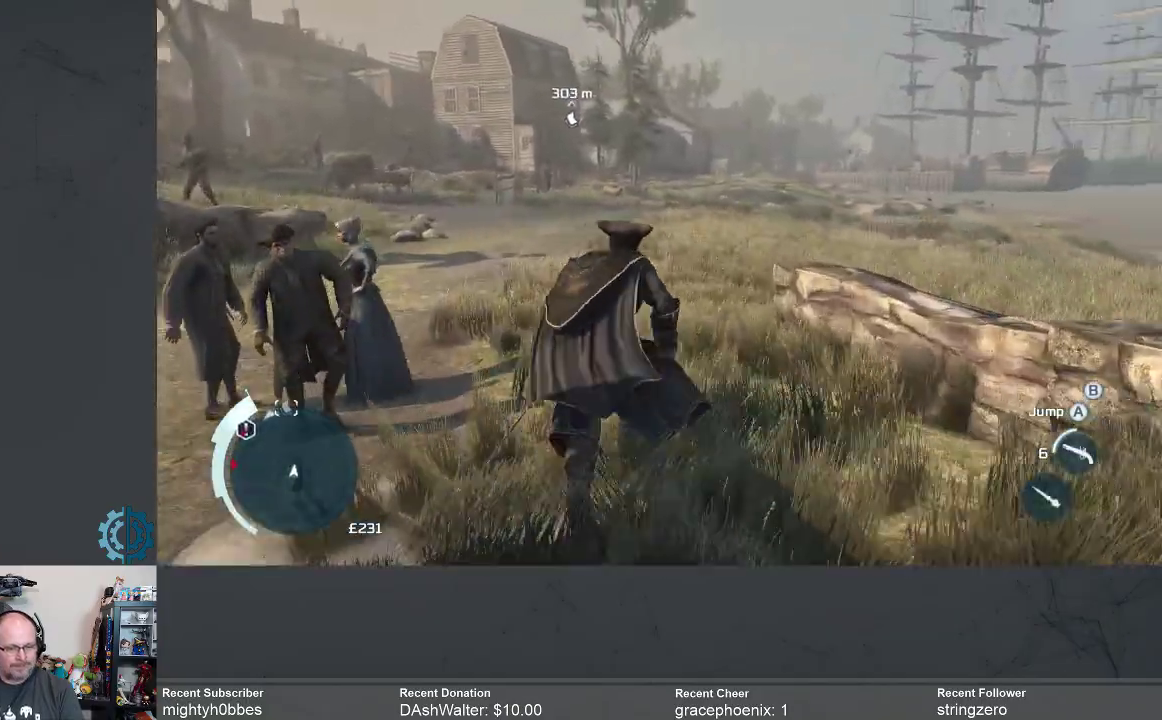
{"buttons": ["A", "R2"], "left_stick": "up", "right_stick": "center", "events": []}